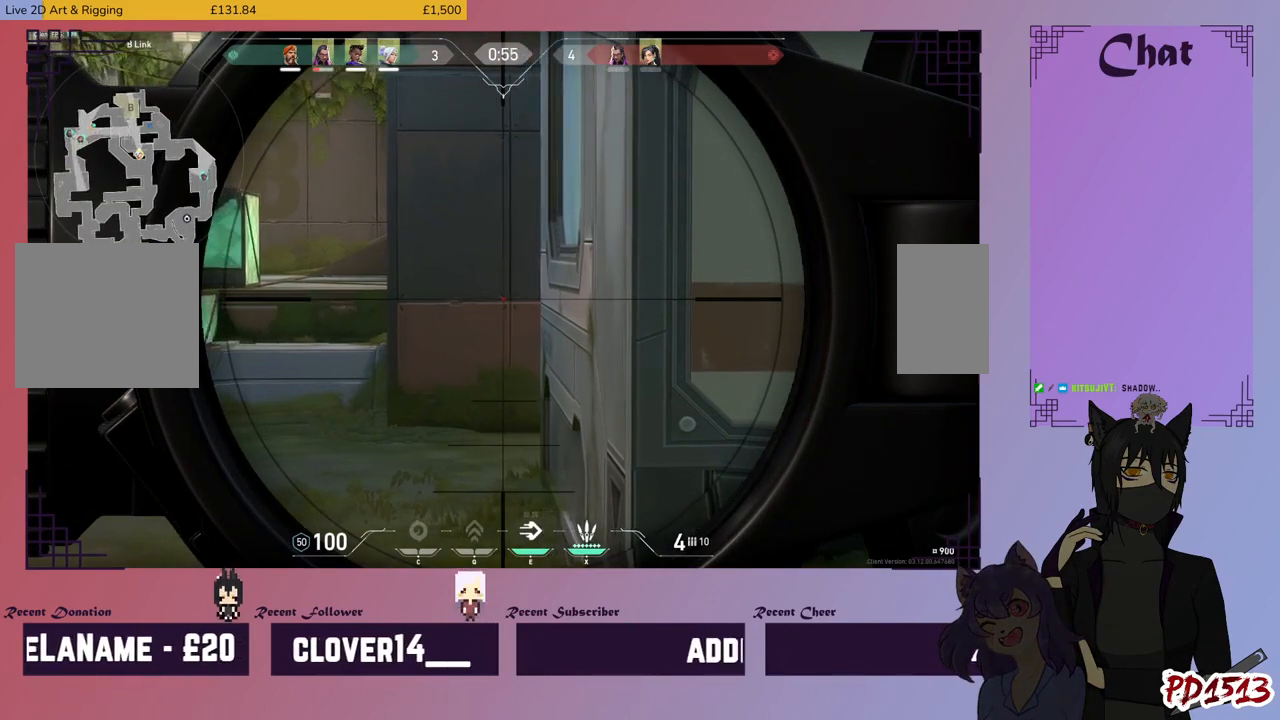
Gameplay with keyboard and mouse; each line is a JSON object with the keys and mouse buttons held at the frame after it. "events" lists presses ("down") and releases ("up") of "a", "c", "ctrl", "d", "e", "f", "q", "r", "s", "shift", "space", "tab", "v", "w", "x", "z", "mouse_left", "mouse_wheel", "mouse_right", "mouse_mb4" and "mouse_mb5" between this image and that frame as [ms after this image, input, new state], when the widget could be followed in between. "mouse_left", "mouse_wheel", "mouse_right", "mouse_mb4", "mouse_mb5" = the "left", "wheel", "right", "mb4", "mb5" buttons of the "mouse" list. No other keys are recorded. "wheel" means that the mouse wheel is clicked or scrolled. Mouse movement is not recorded.
{"keys": [], "mouse": [], "events": [[267, "mouse_right", "down"], [400, "mouse_right", "up"]]}
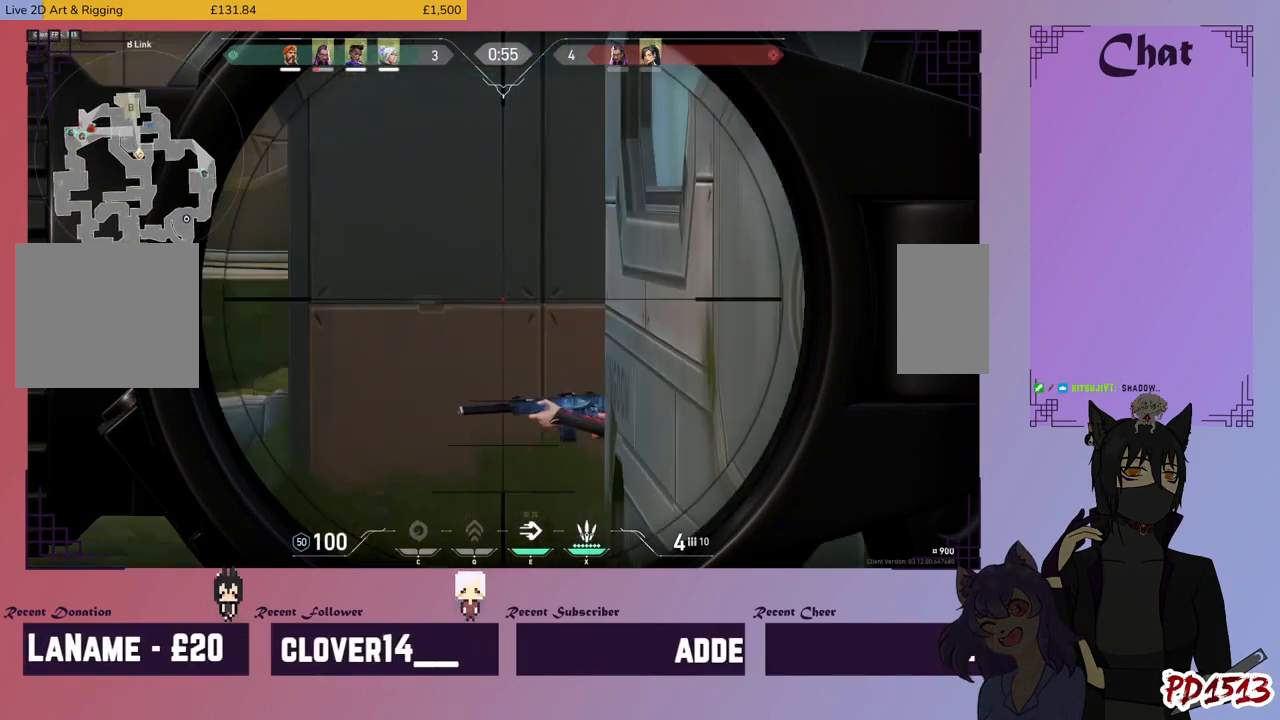
{"keys": [], "mouse": [], "events": []}
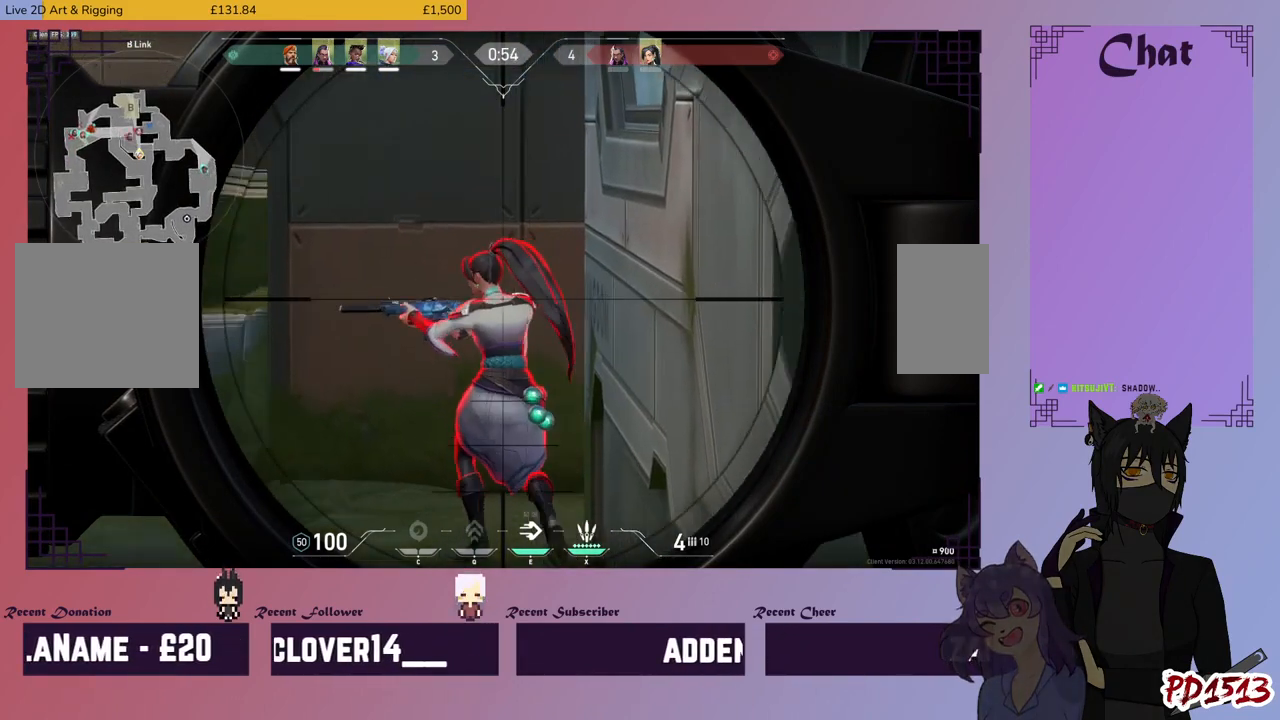
{"keys": [], "mouse": [], "events": [[34, "mouse_left", "down"], [134, "mouse_left", "up"]]}
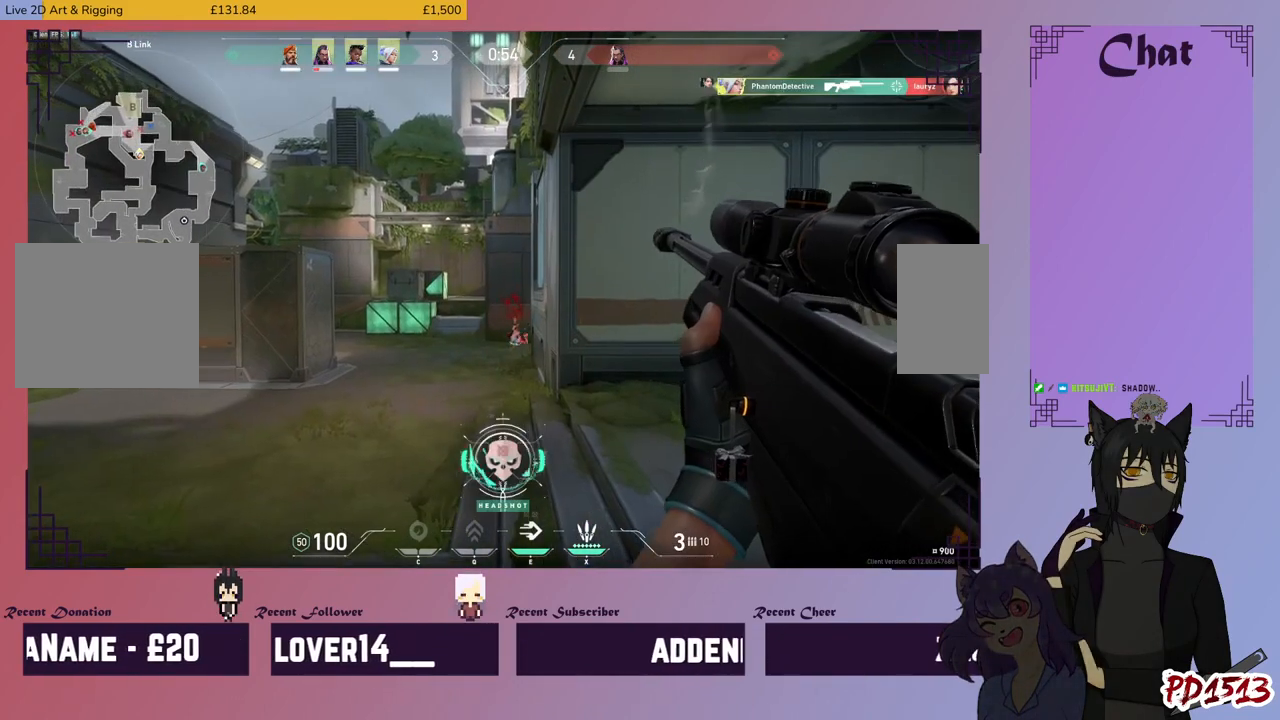
{"keys": ["w"], "mouse": [], "events": [[300, "w", "down"]]}
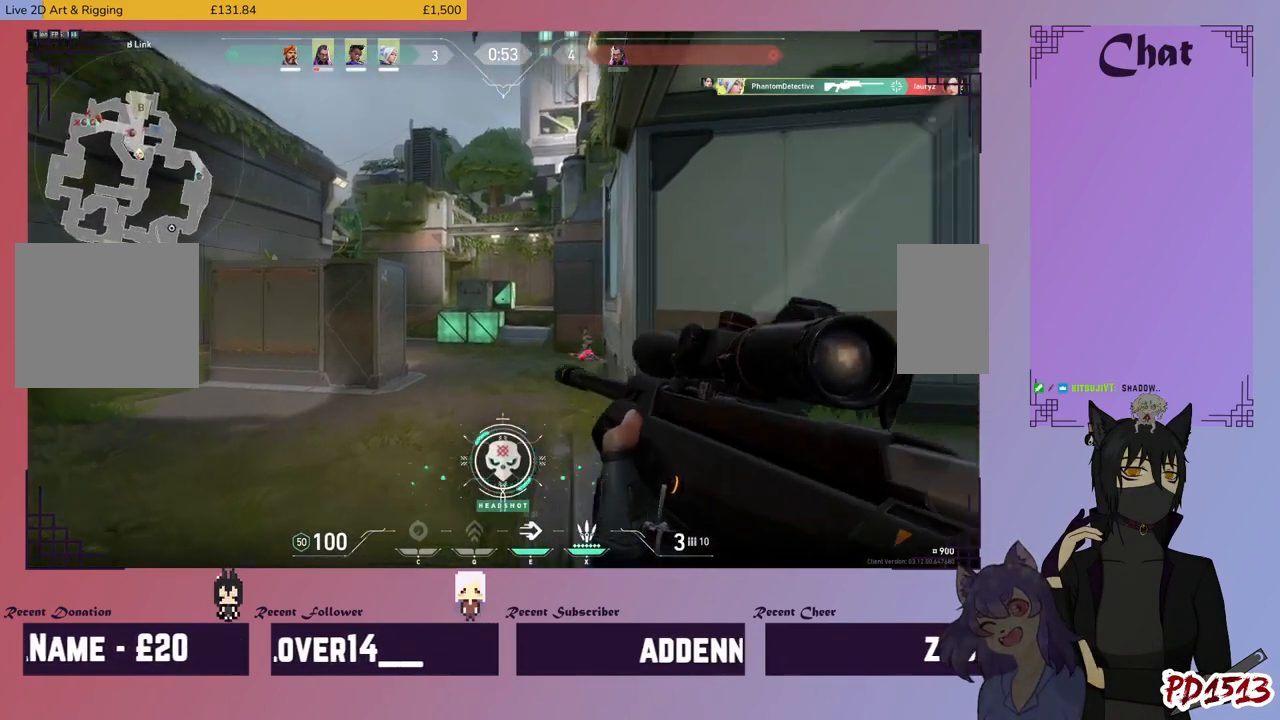
{"keys": ["w"], "mouse": ["mb5"], "events": [[200, "mouse_mb5", "down"]]}
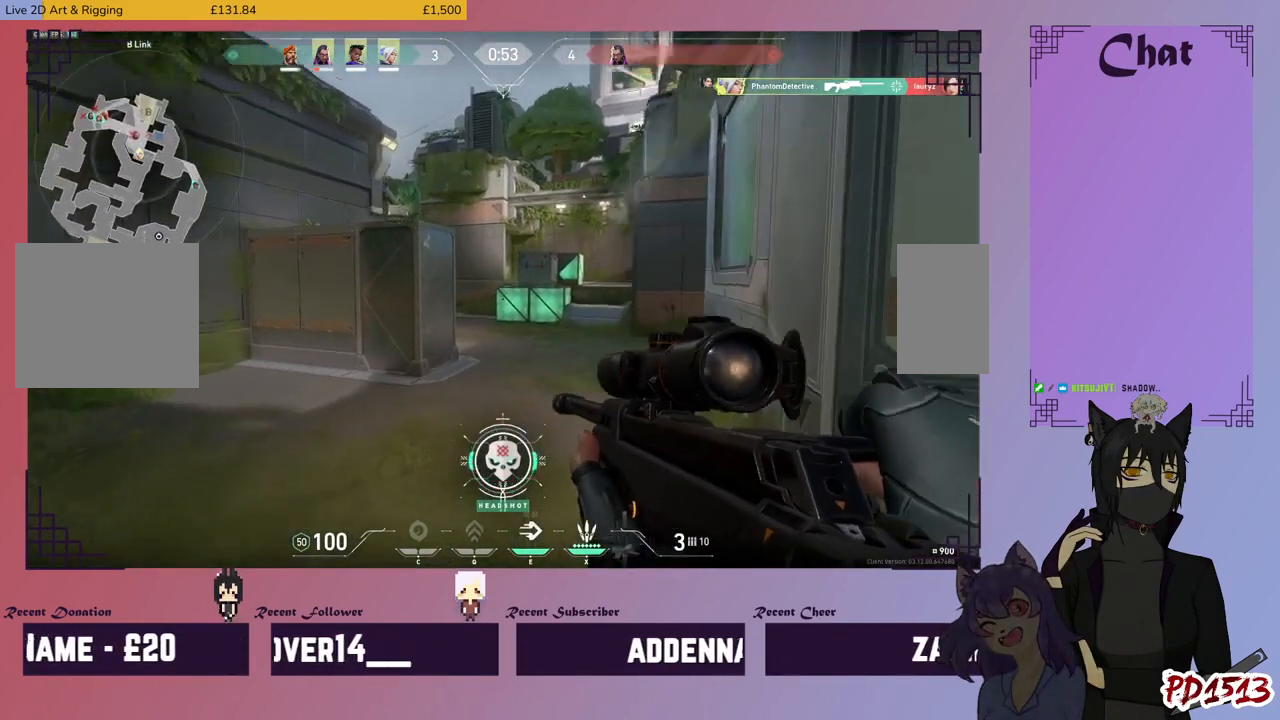
{"keys": ["w"], "mouse": ["mb5"], "events": []}
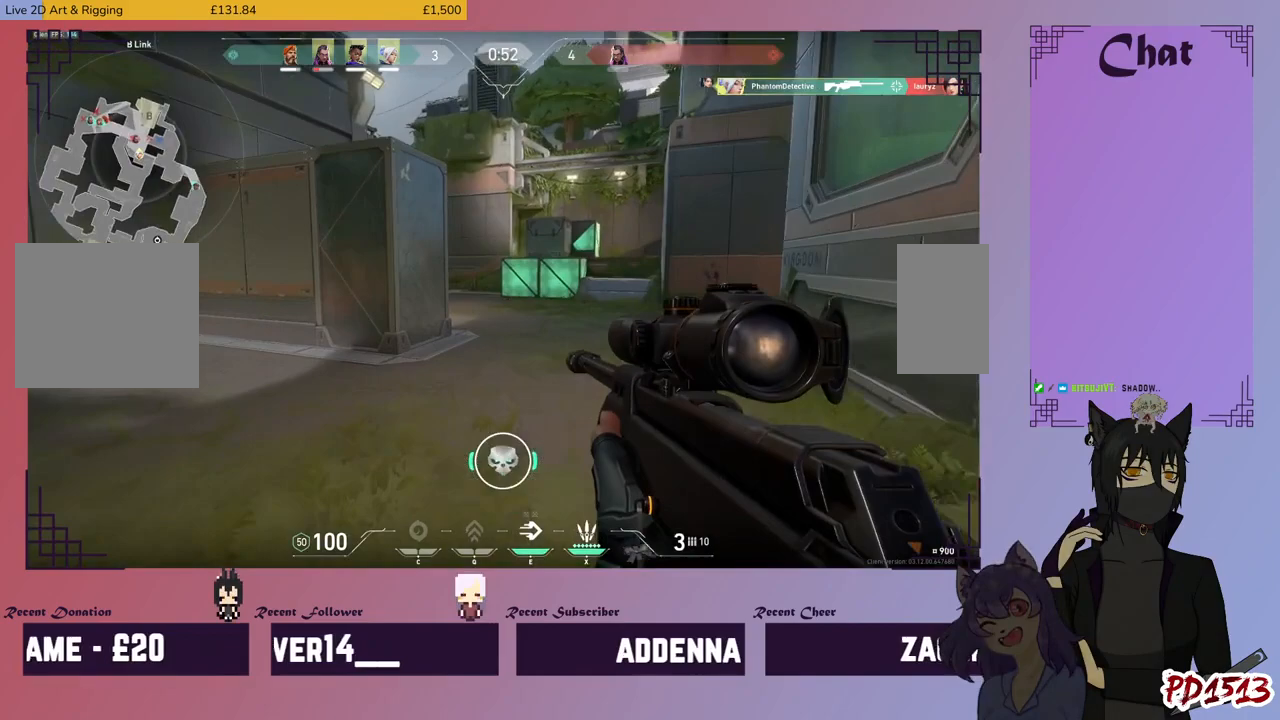
{"keys": ["w"], "mouse": [], "events": [[134, "mouse_mb5", "up"]]}
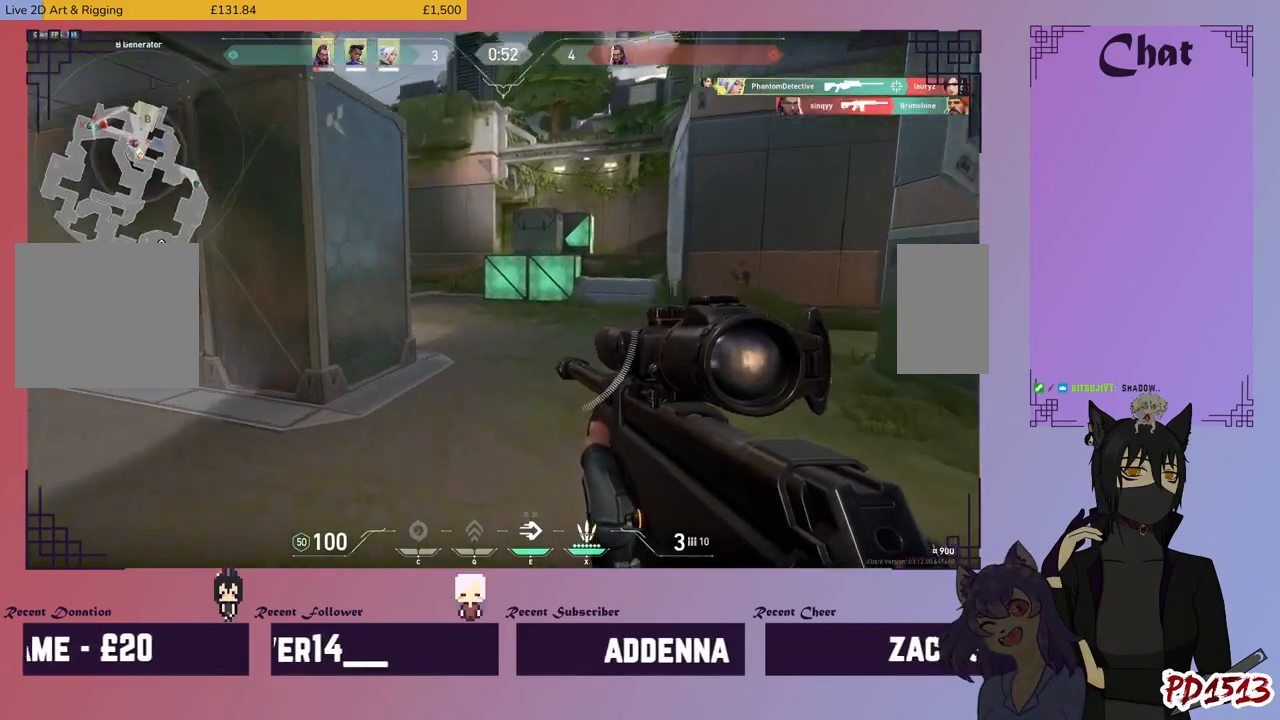
{"keys": ["w"], "mouse": [], "events": []}
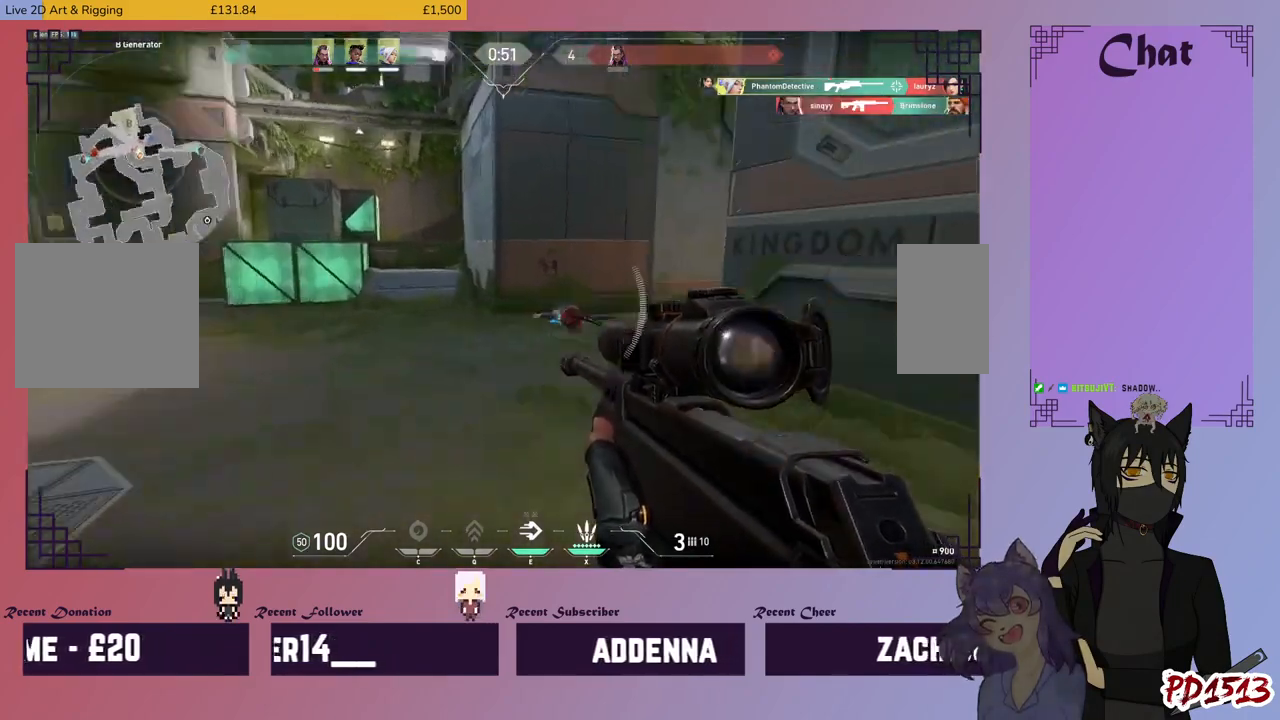
{"keys": ["w"], "mouse": [], "events": []}
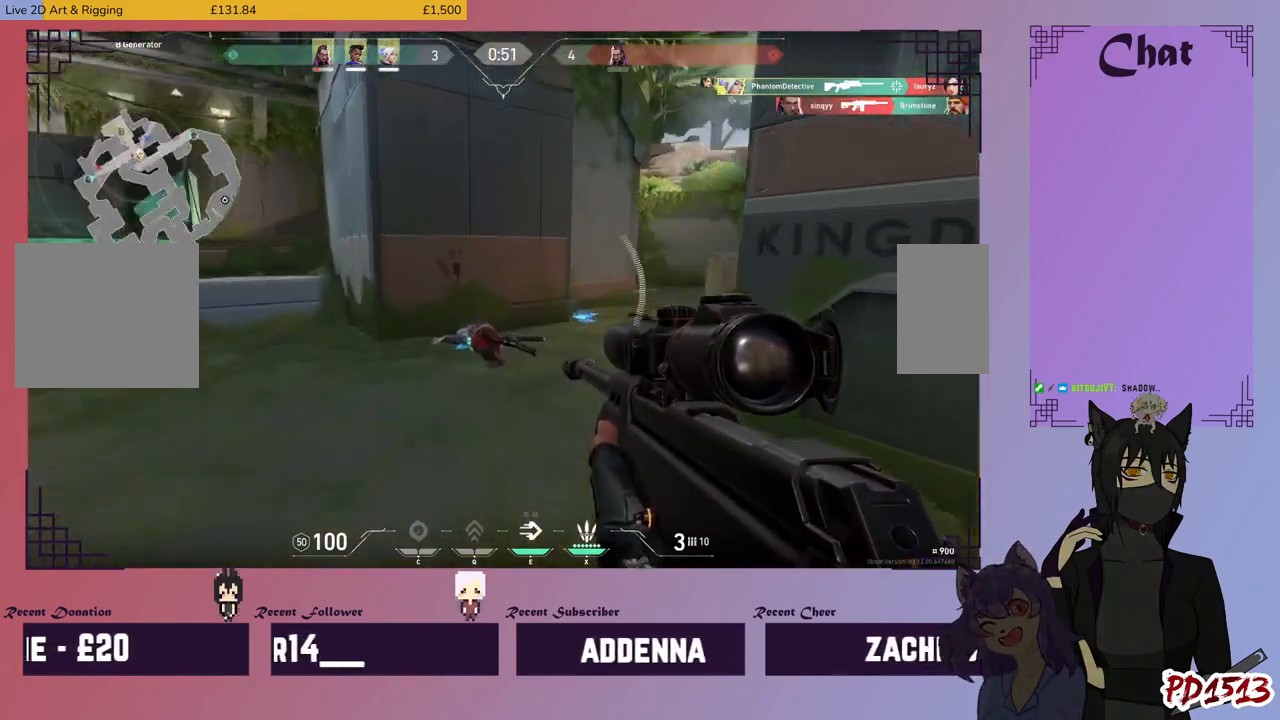
{"keys": ["w"], "mouse": [], "events": []}
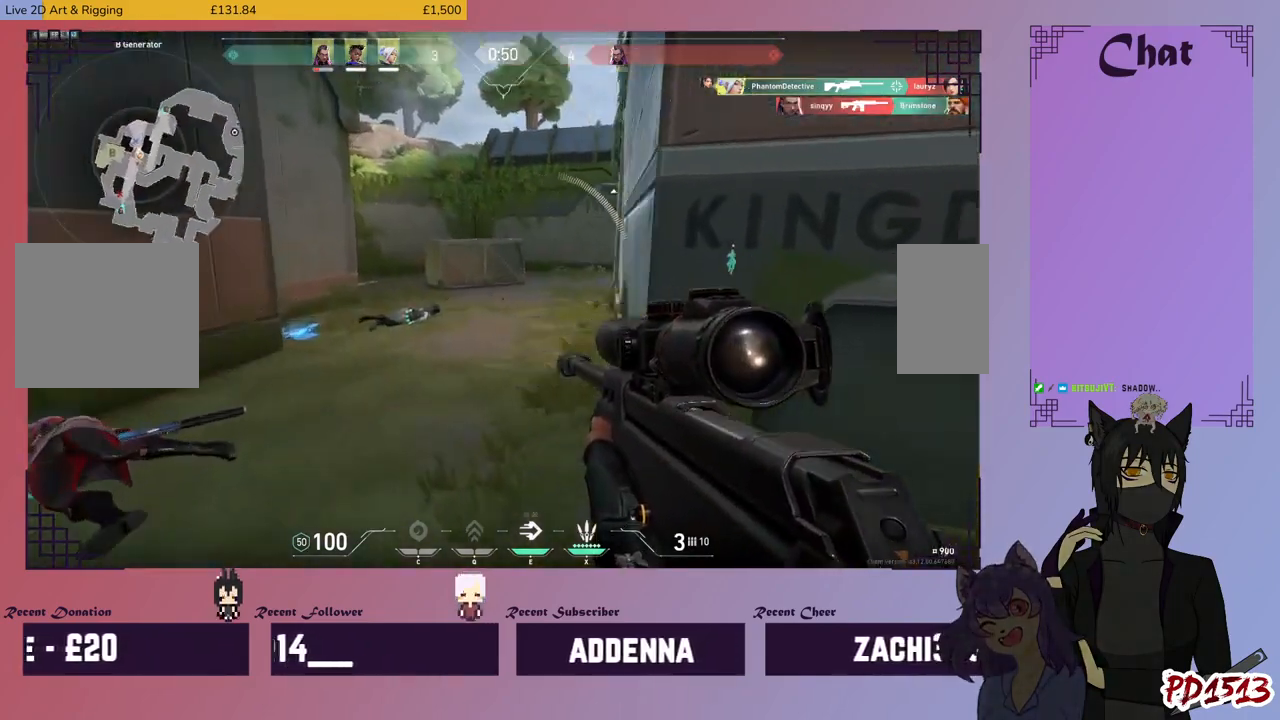
{"keys": ["w"], "mouse": [], "events": []}
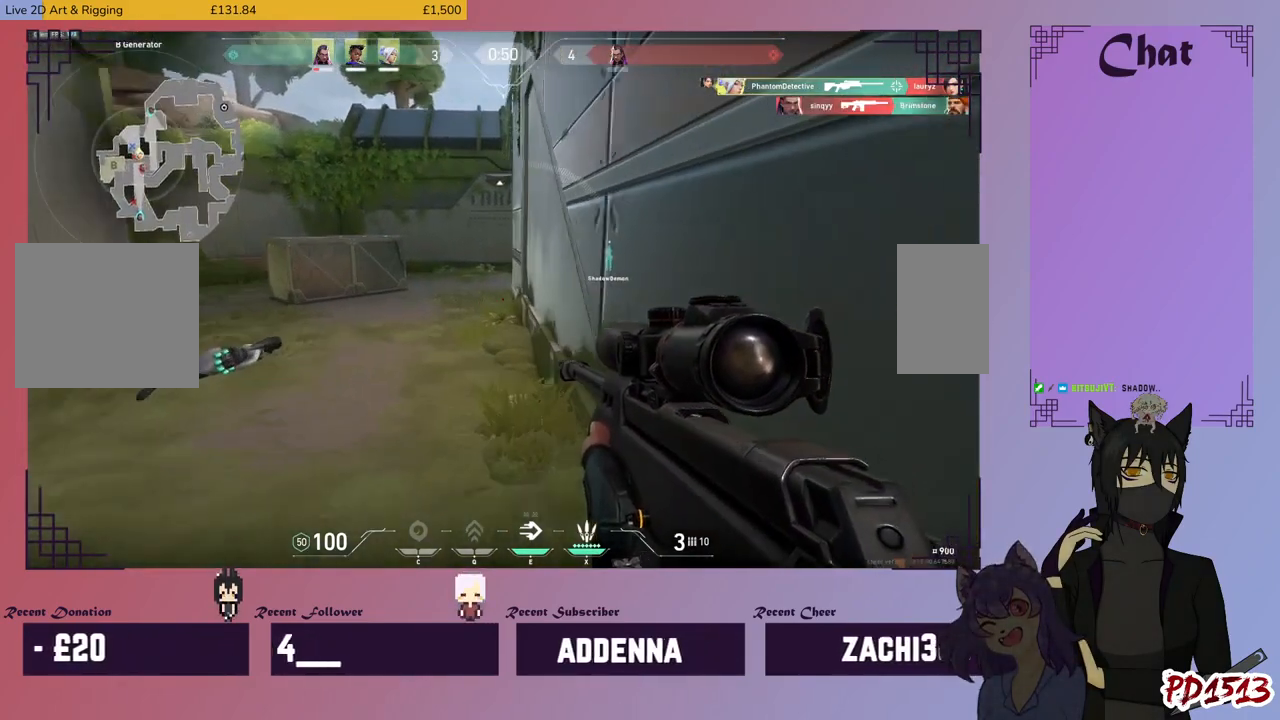
{"keys": ["a", "w"], "mouse": [], "events": [[500, "a", "down"]]}
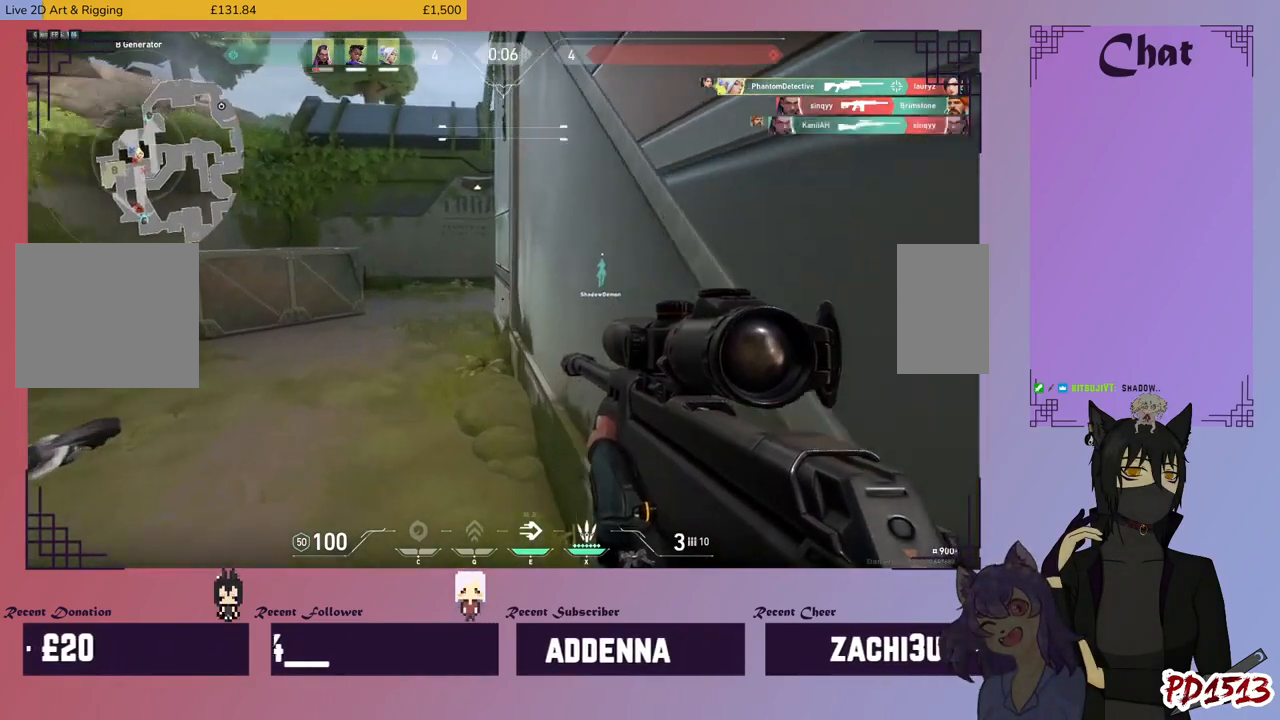
{"keys": ["a", "w"], "mouse": [], "events": []}
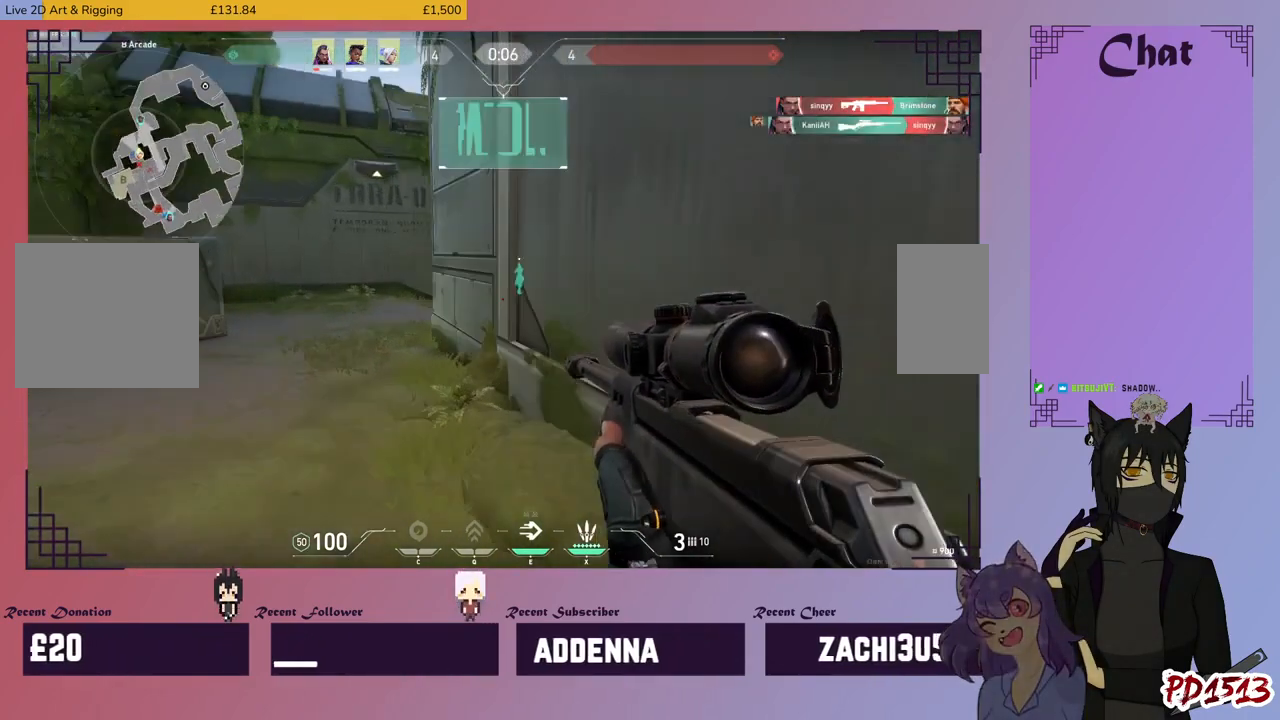
{"keys": ["a"], "mouse": [], "events": [[400, "w", "up"]]}
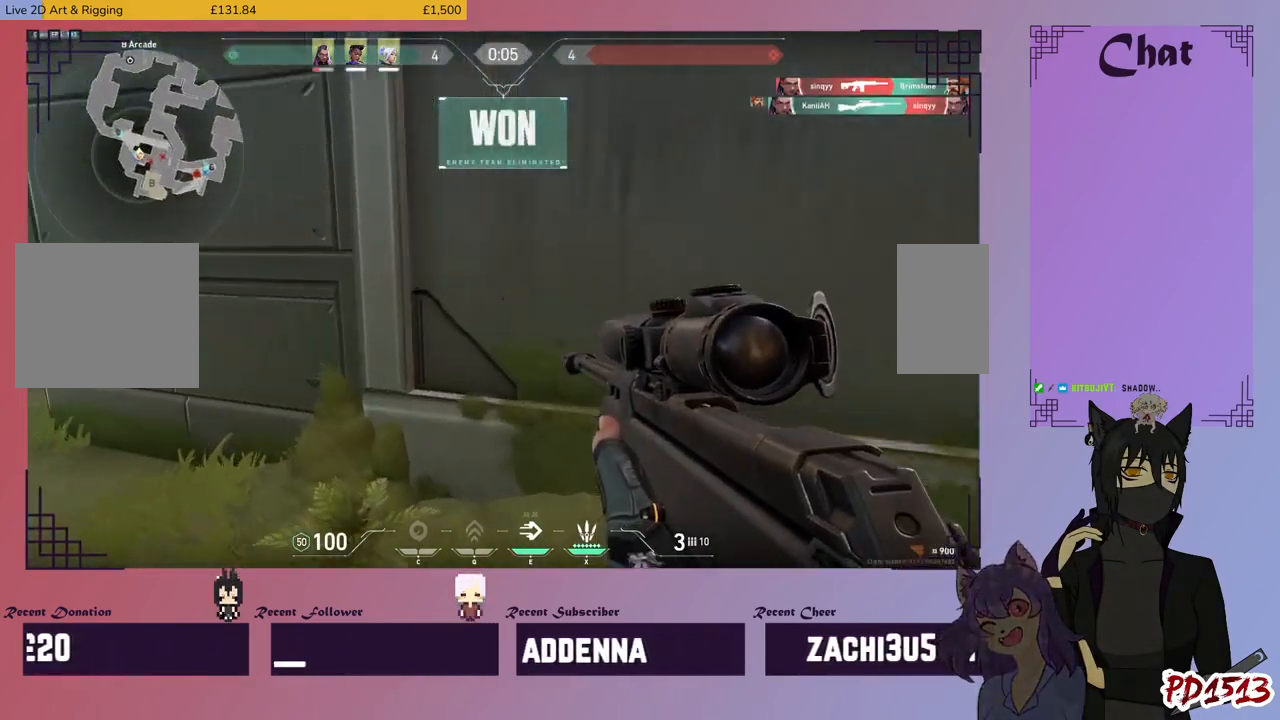
{"keys": ["a"], "mouse": [], "events": []}
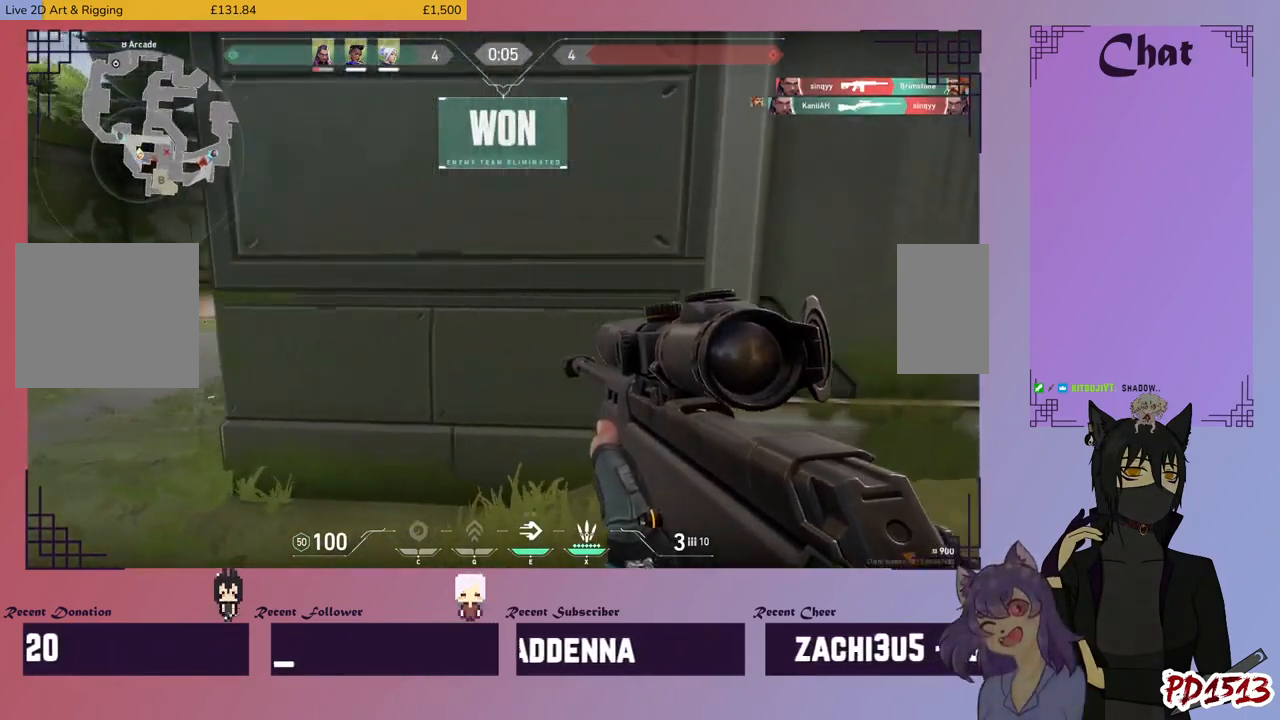
{"keys": ["d", "w"], "mouse": [], "events": [[267, "w", "down"], [367, "a", "up"], [434, "d", "down"]]}
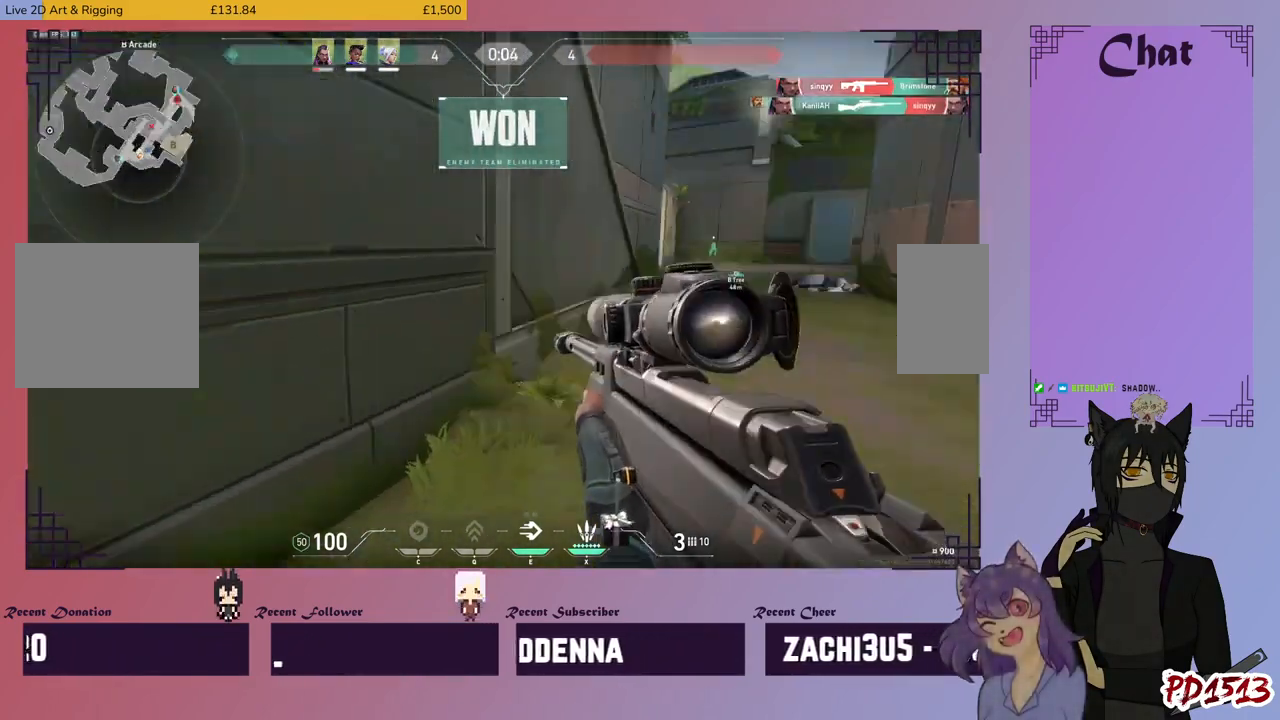
{"keys": ["w"], "mouse": [], "events": [[167, "d", "up"]]}
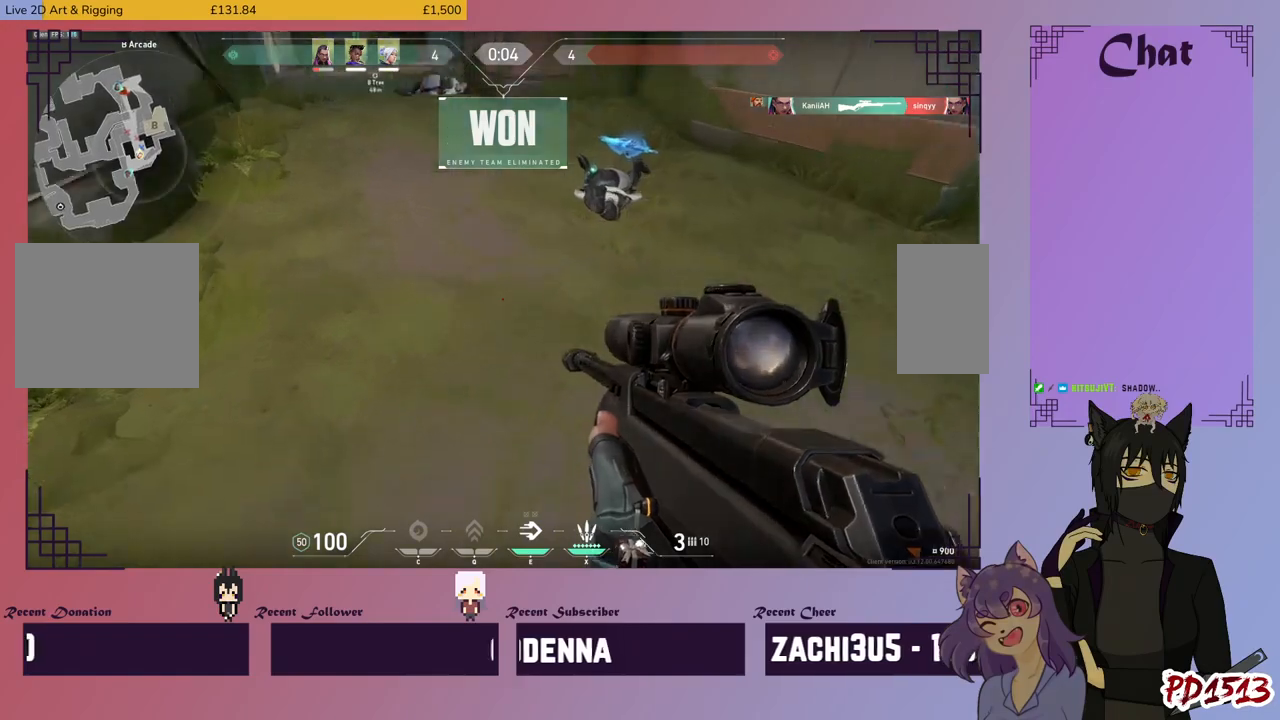
{"keys": ["w"], "mouse": [], "events": []}
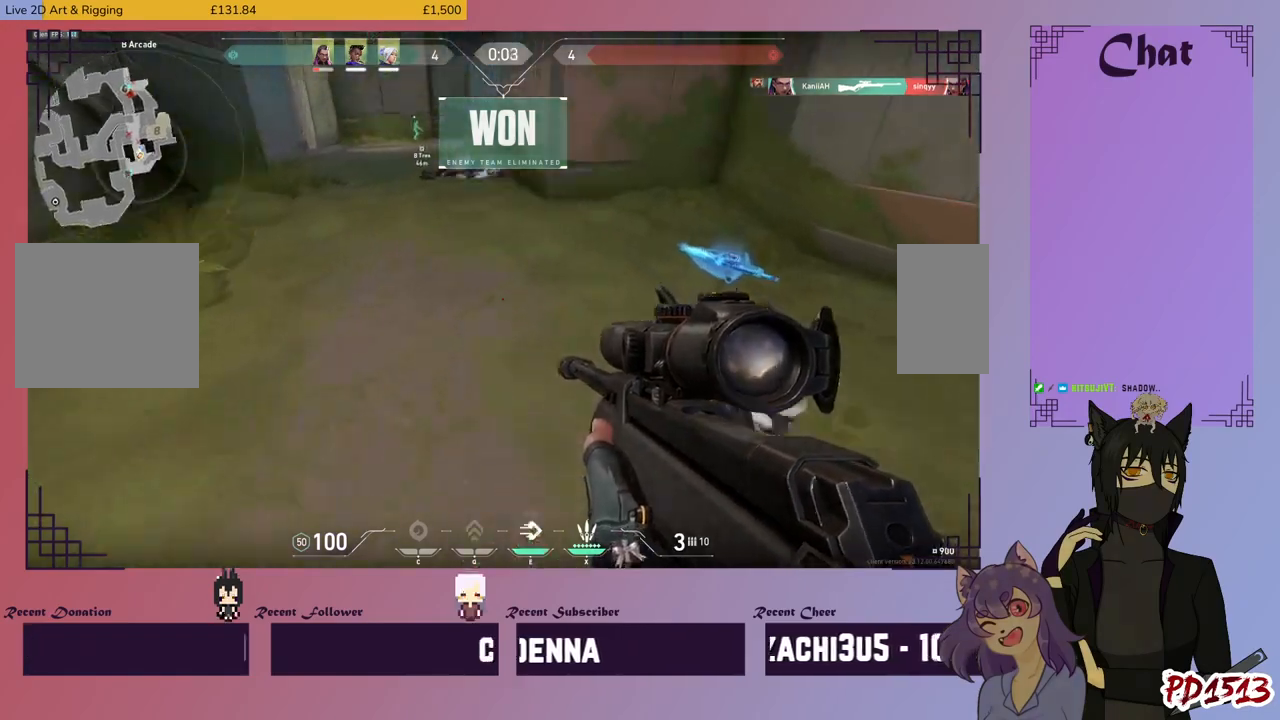
{"keys": ["w"], "mouse": [], "events": [[367, "mouse_wheel", "down"], [400, "mouse_wheel", "up"]]}
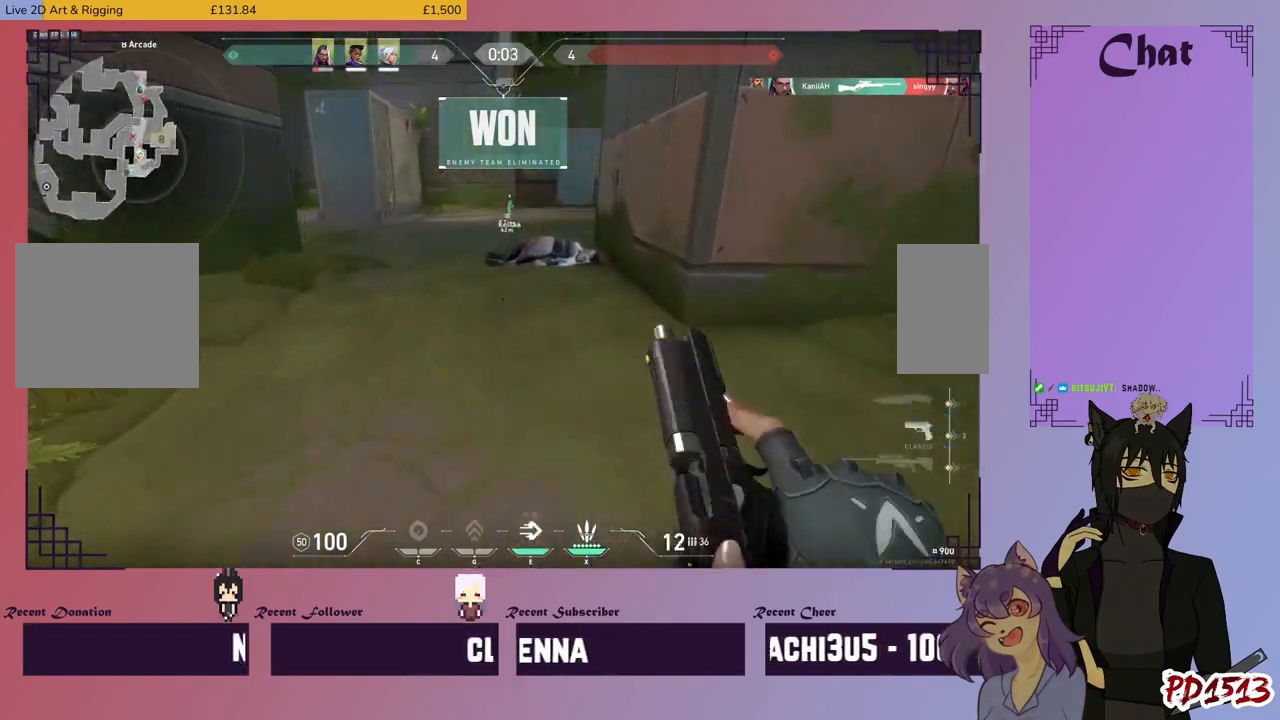
{"keys": ["w"], "mouse": [], "events": []}
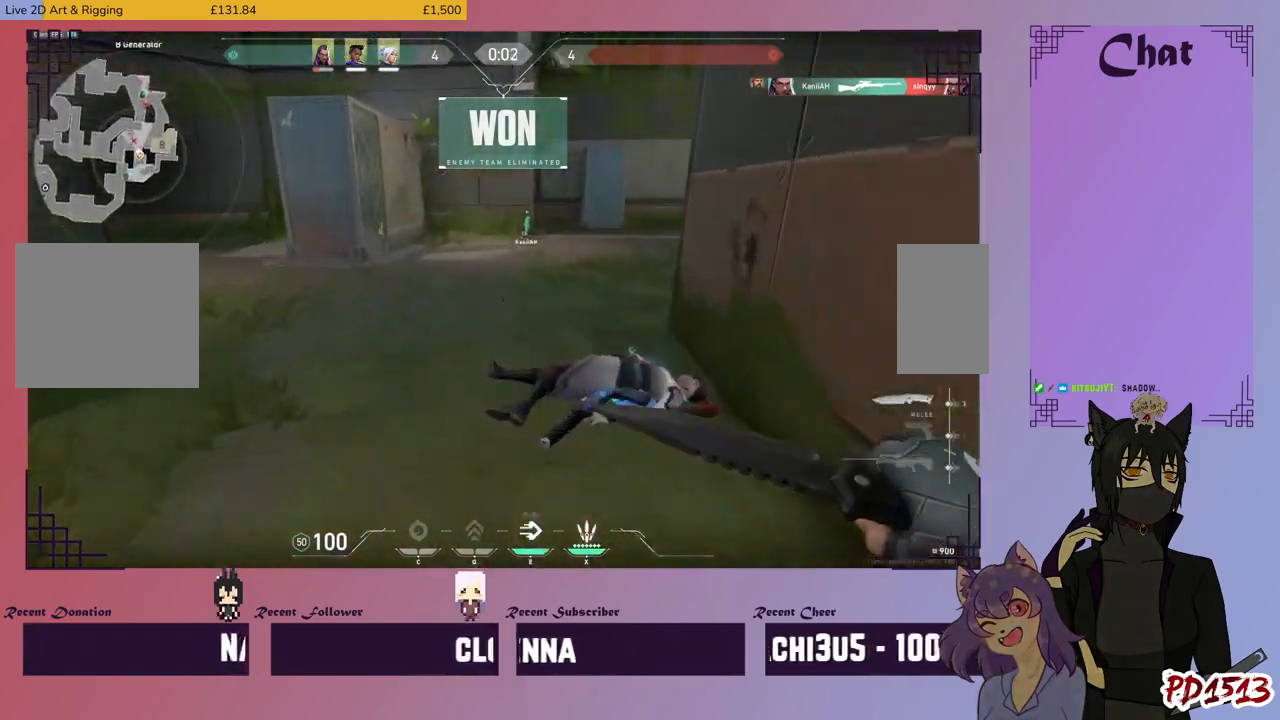
{"keys": ["w"], "mouse": [], "events": []}
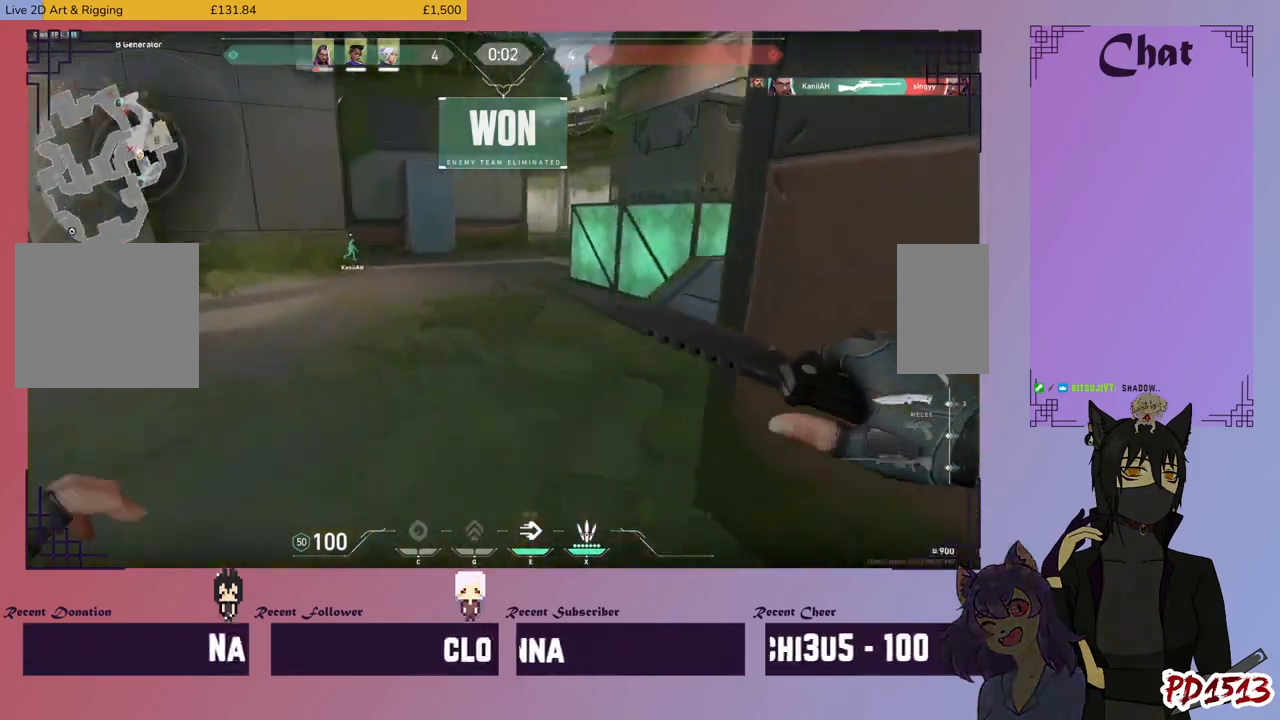
{"keys": ["w"], "mouse": [], "events": []}
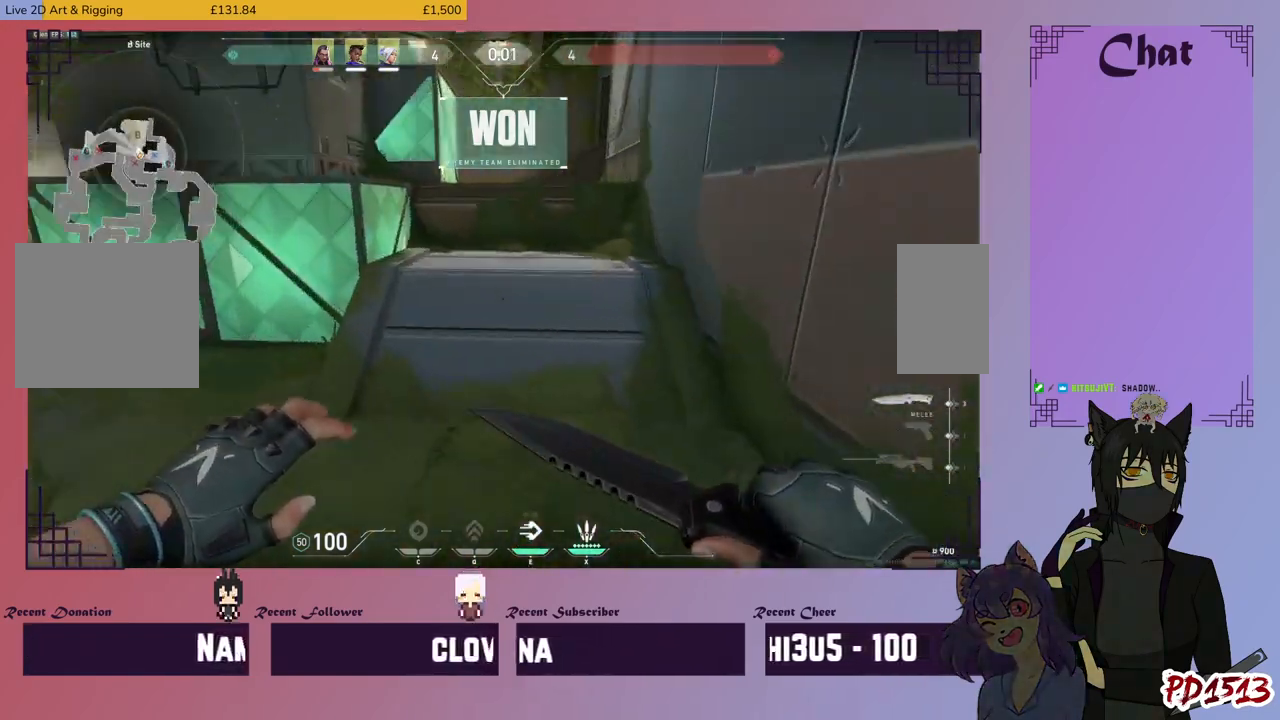
{"keys": ["space", "w"], "mouse": [], "events": [[500, "space", "down"]]}
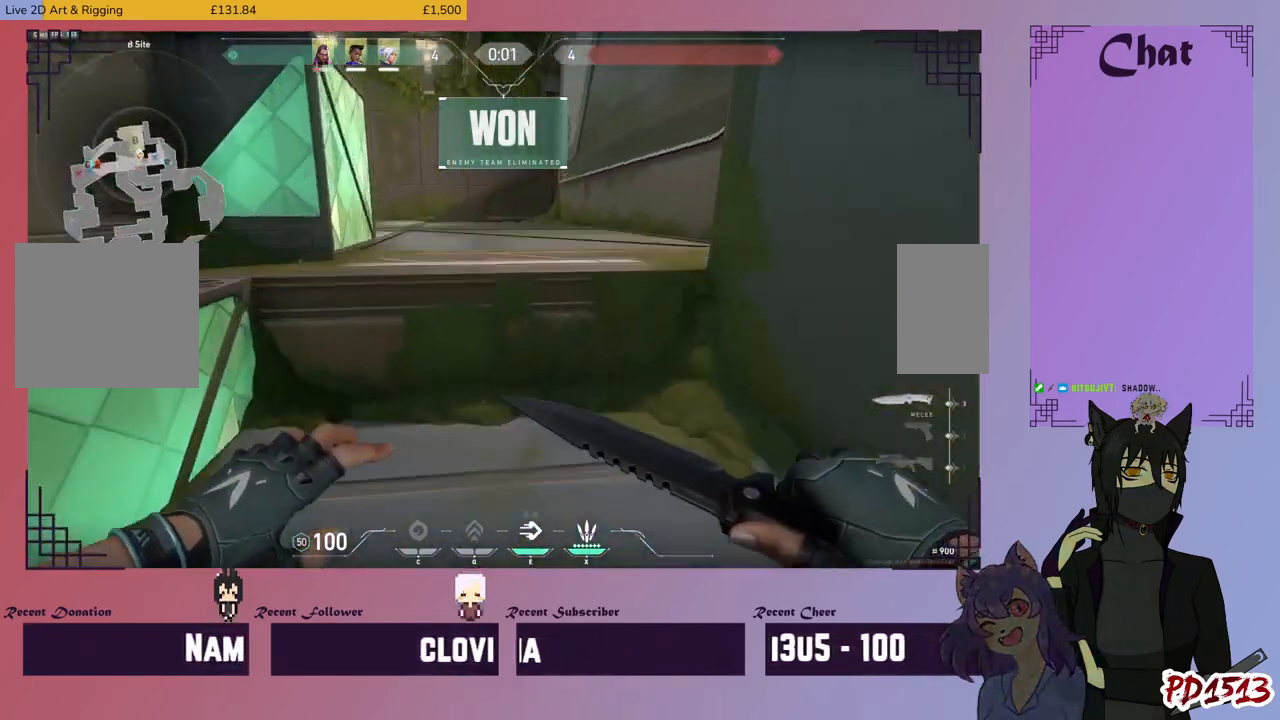
{"keys": ["ctrl", "w"], "mouse": [], "events": [[100, "space", "up"], [500, "ctrl", "down"]]}
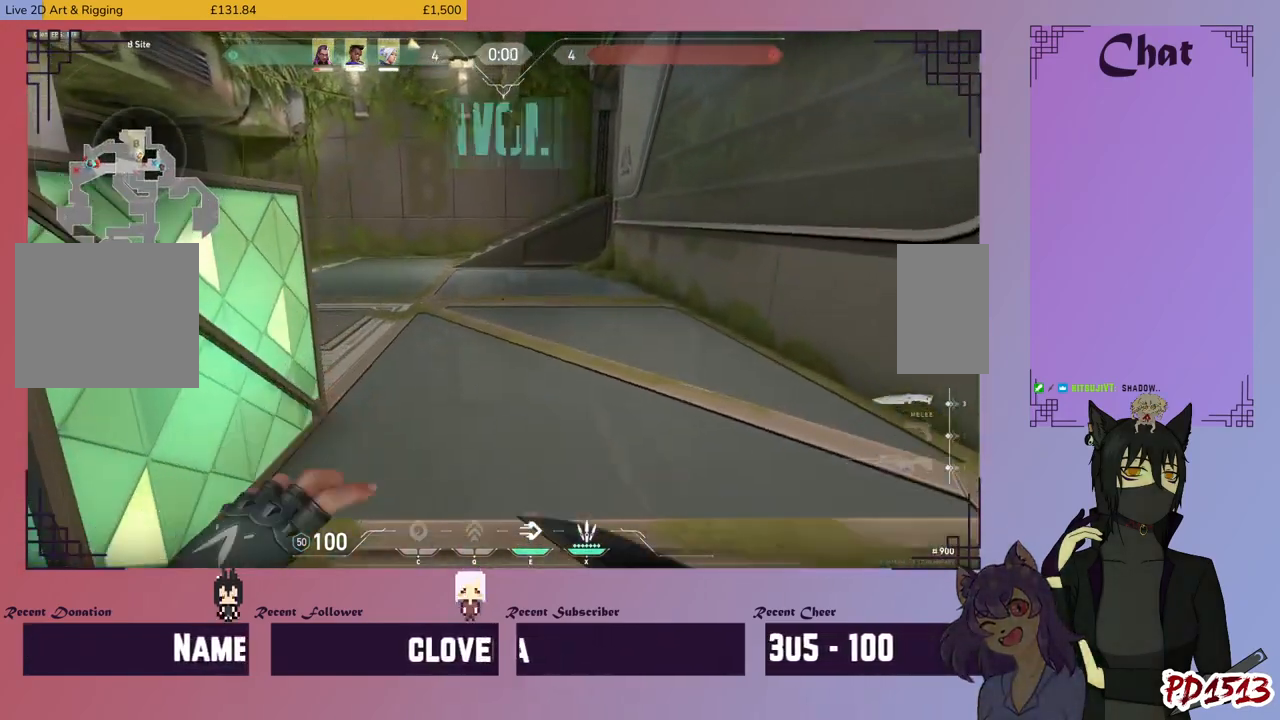
{"keys": ["d", "w"], "mouse": [], "events": [[134, "ctrl", "up"], [267, "ctrl", "down"], [400, "ctrl", "up"], [467, "d", "down"]]}
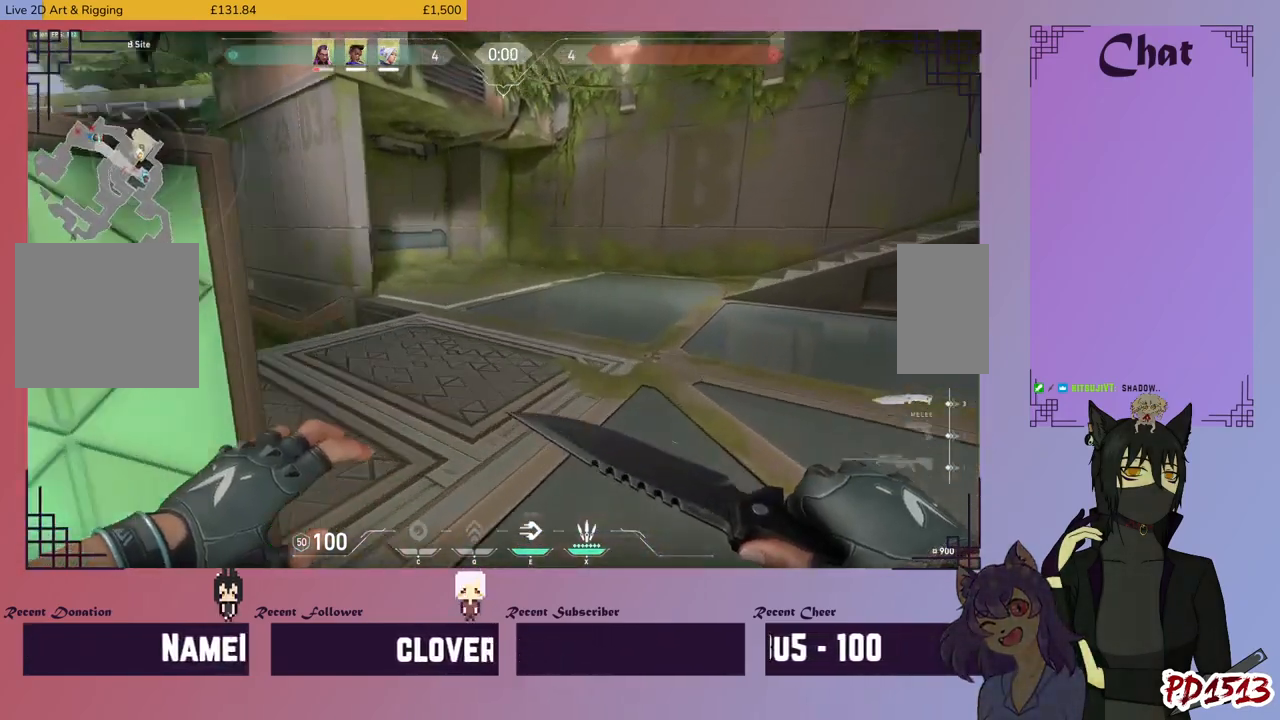
{"keys": [], "mouse": [], "events": [[167, "d", "up"], [200, "w", "up"]]}
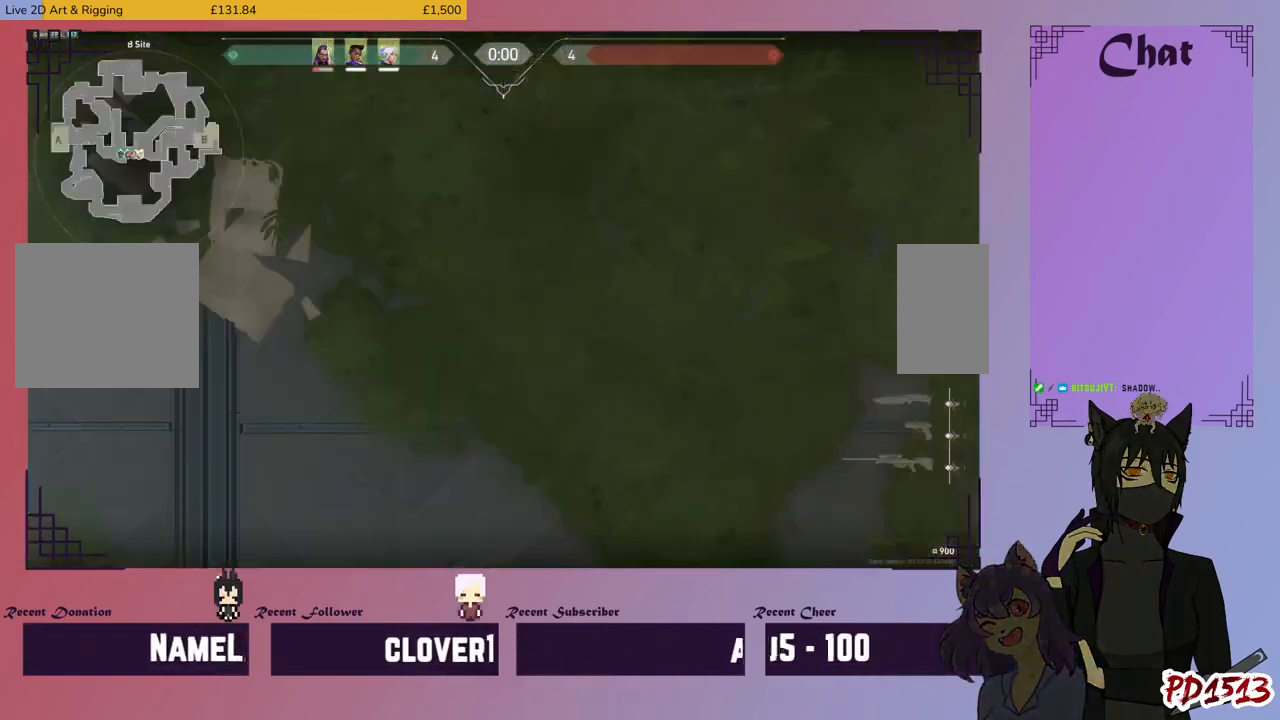
{"keys": [], "mouse": [], "events": [[100, "tab", "down"], [167, "tab", "up"]]}
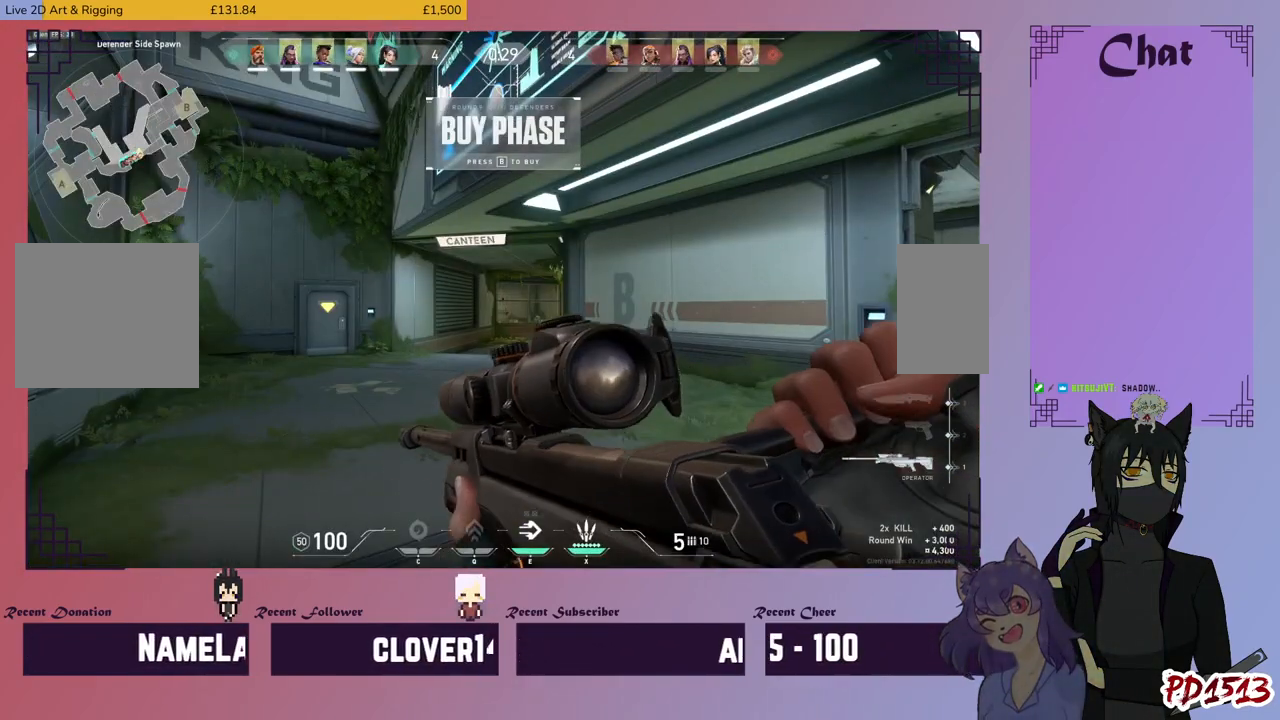
{"keys": [], "mouse": [], "events": []}
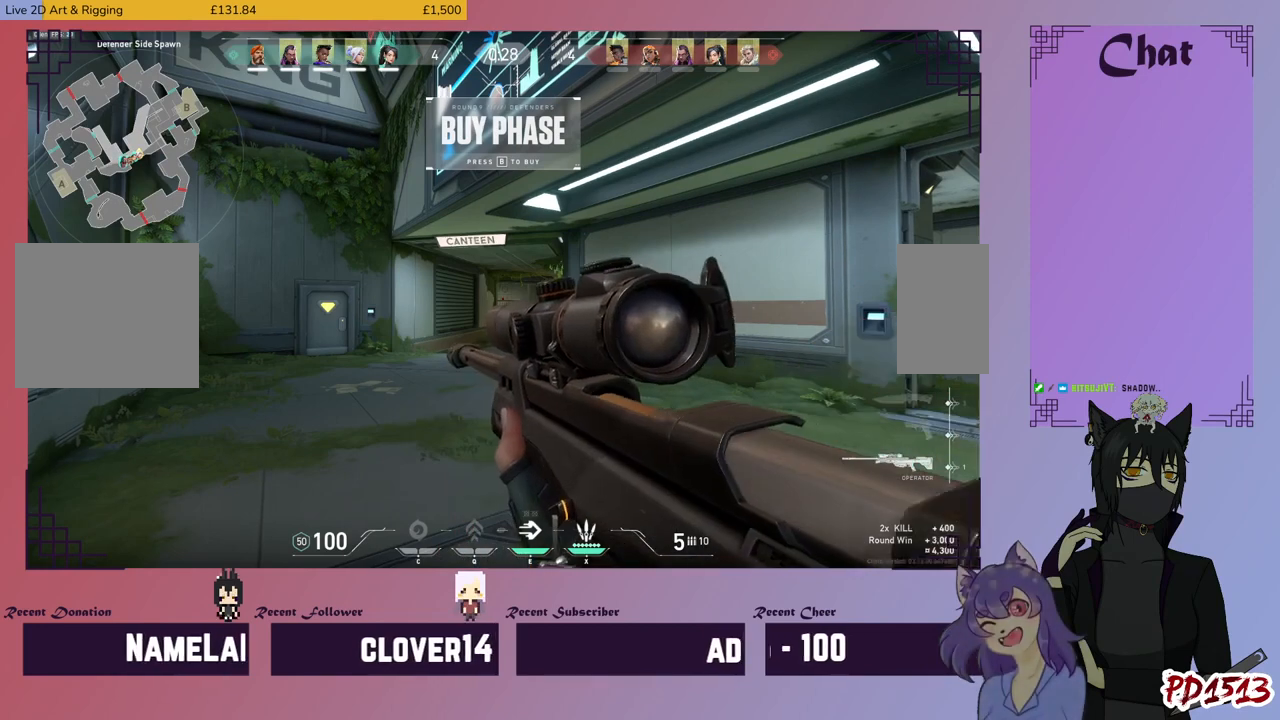
{"keys": [], "mouse": [], "events": []}
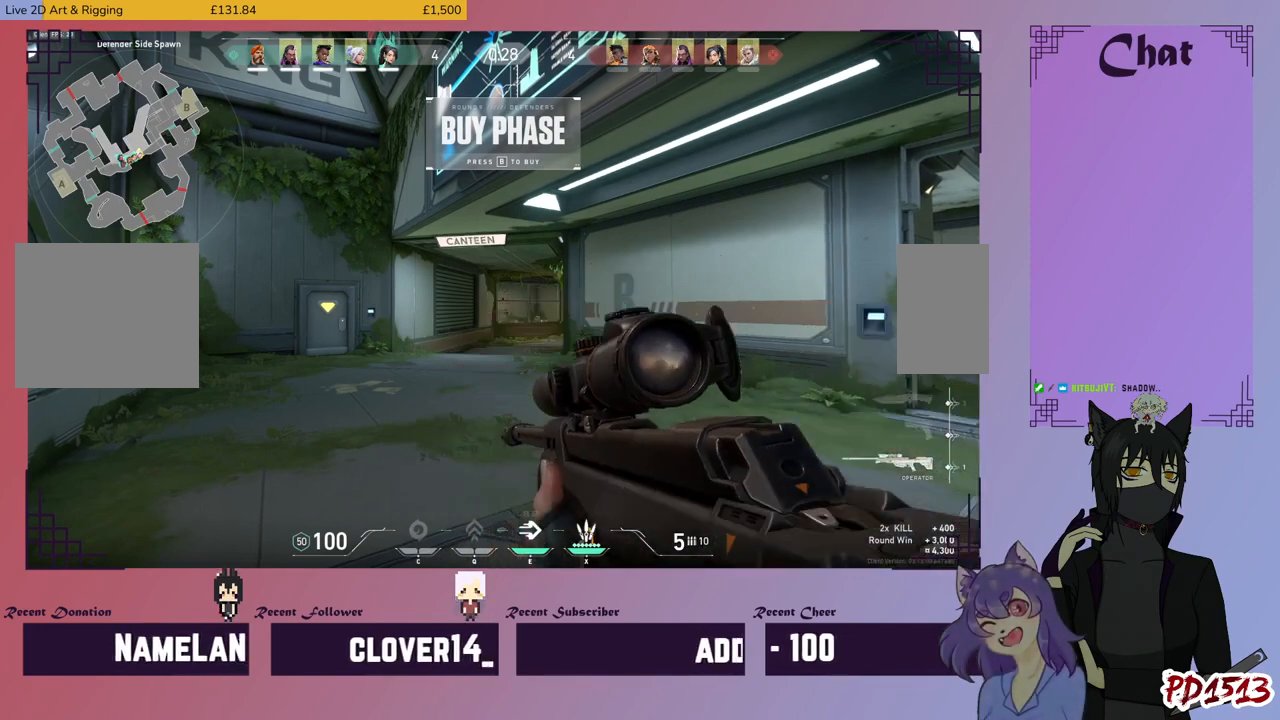
{"keys": [], "mouse": [], "events": [[200, "mouse_left", "down"], [300, "mouse_left", "up"]]}